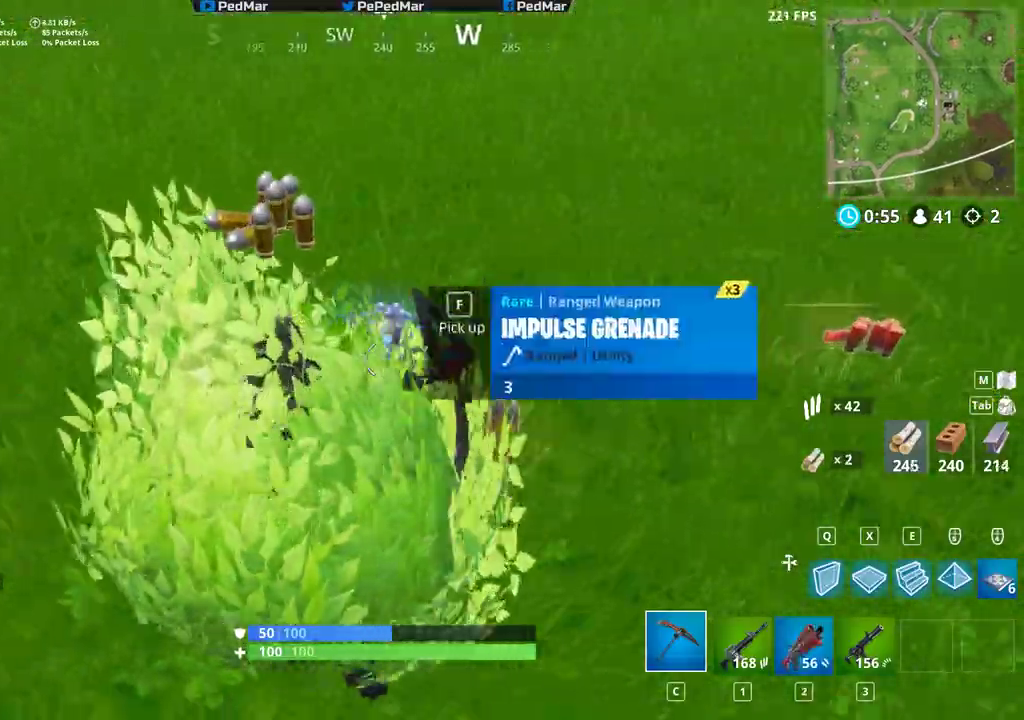
Gameplay with keyboard and mouse; each line is a JSON object with the keys and mouse buttons held at the frame after it. "events" lists presses ("down") and releases ("up") of "a", "c", "ctrl", "d", "e", "f", "r", "s", "shift", "space", "tab", "w", "x", "z", "mouse_left" and "mouse_right" between this image and that frame as [ms after this image, input, new state], when the widget could be followed in between. "mouse_left", "mouse_right" = the "left", "right" buttons of the "mouse" list. No other keys are recorded. Not read: mouse_mb4 mouse_mb5 mouse_move mouse_wheel q.
{"keys": ["a", "shift", "w"], "mouse": [], "events": [[133, "a", "up"], [317, "a", "down"], [333, "f", "down"], [383, "f", "up"]]}
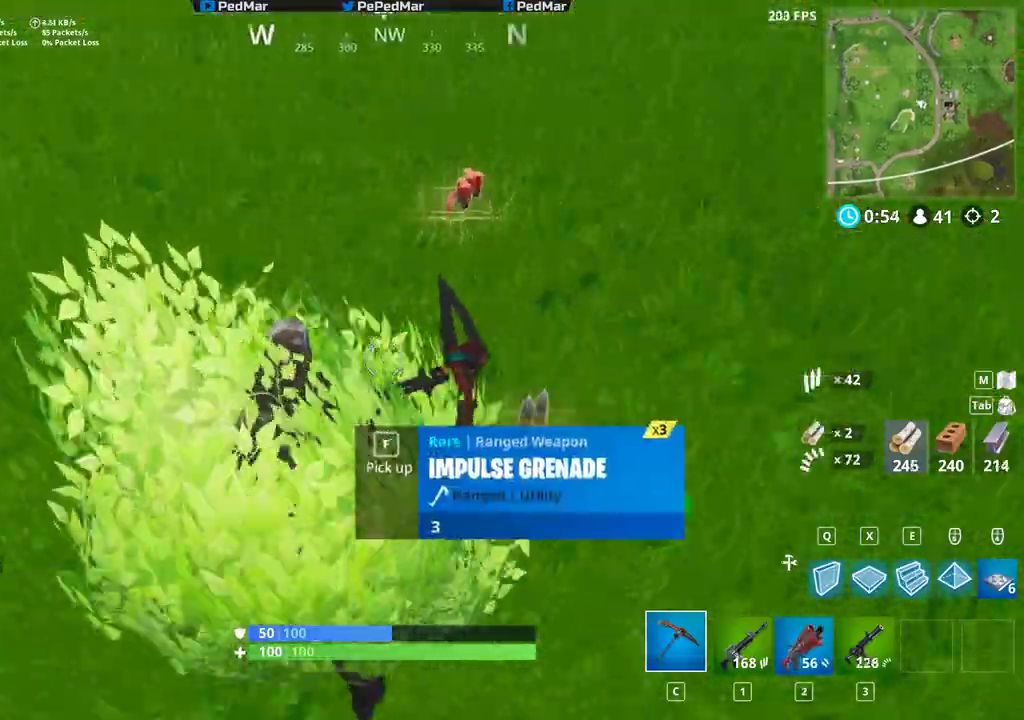
{"keys": ["a", "shift", "w"], "mouse": [], "events": [[17, "w", "up"], [350, "f", "down"], [383, "f", "up"], [467, "w", "down"]]}
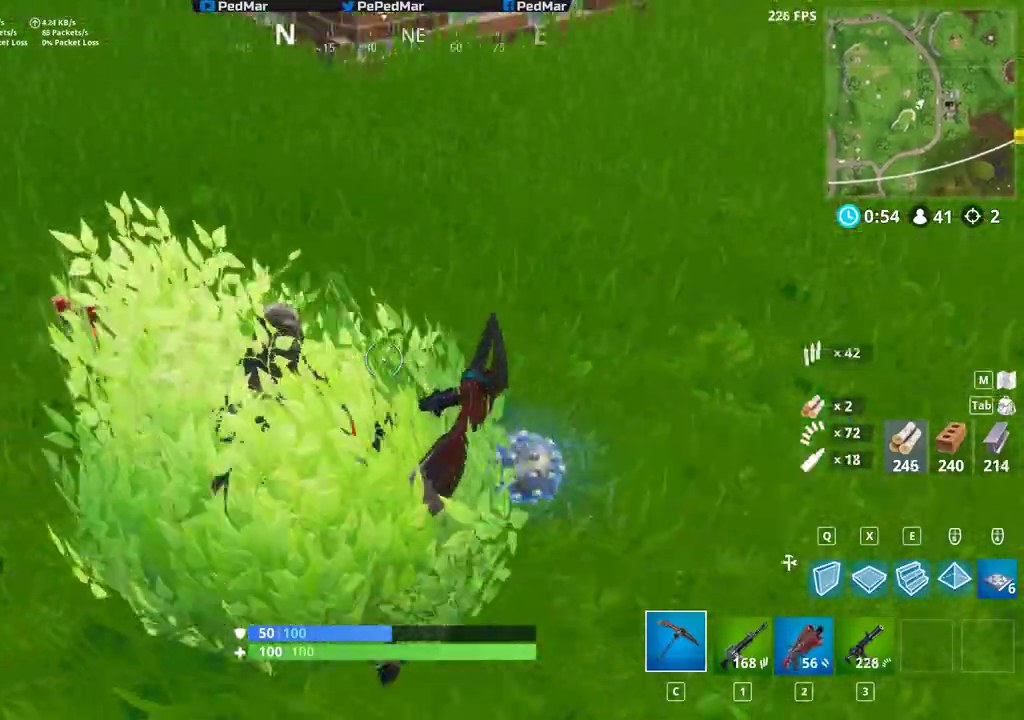
{"keys": ["a", "shift", "w"], "mouse": [], "events": [[250, "f", "down"], [333, "f", "up"]]}
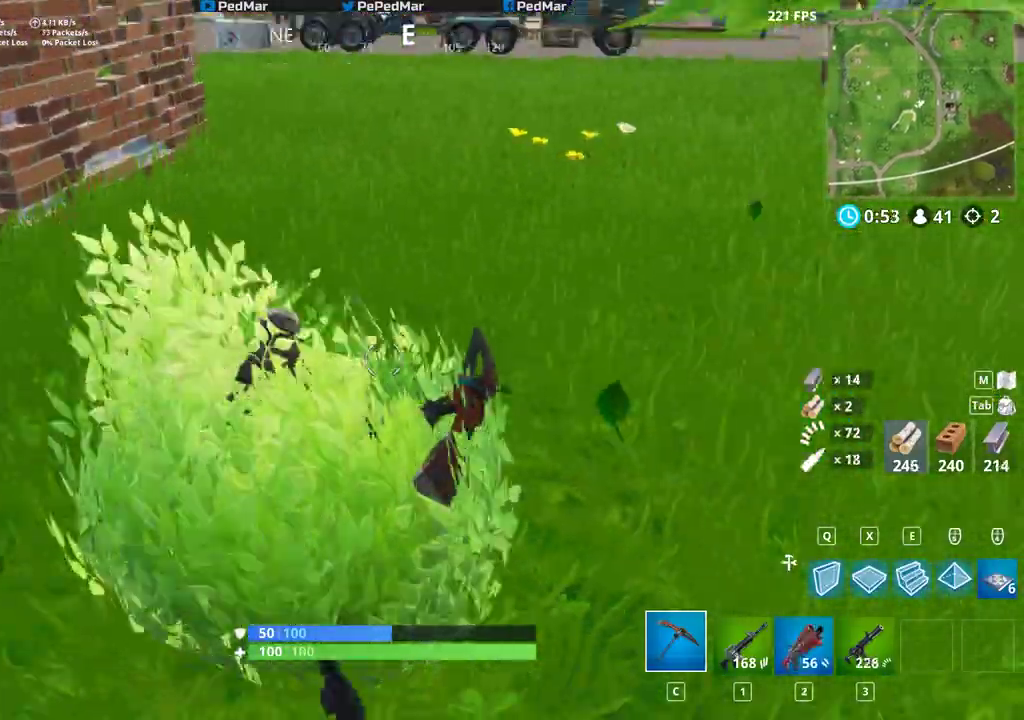
{"keys": ["a", "shift", "w"], "mouse": [], "events": [[17, "a", "up"], [300, "a", "down"]]}
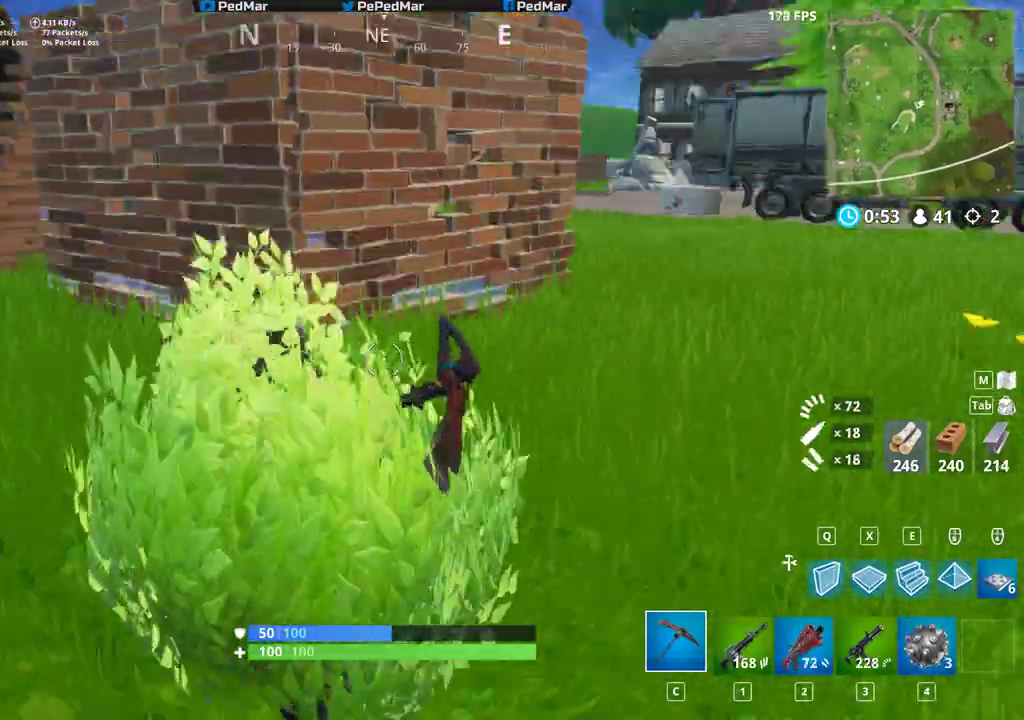
{"keys": ["shift", "w"], "mouse": [], "events": [[50, "a", "up"], [250, "shift", "up"], [283, "shift", "down"]]}
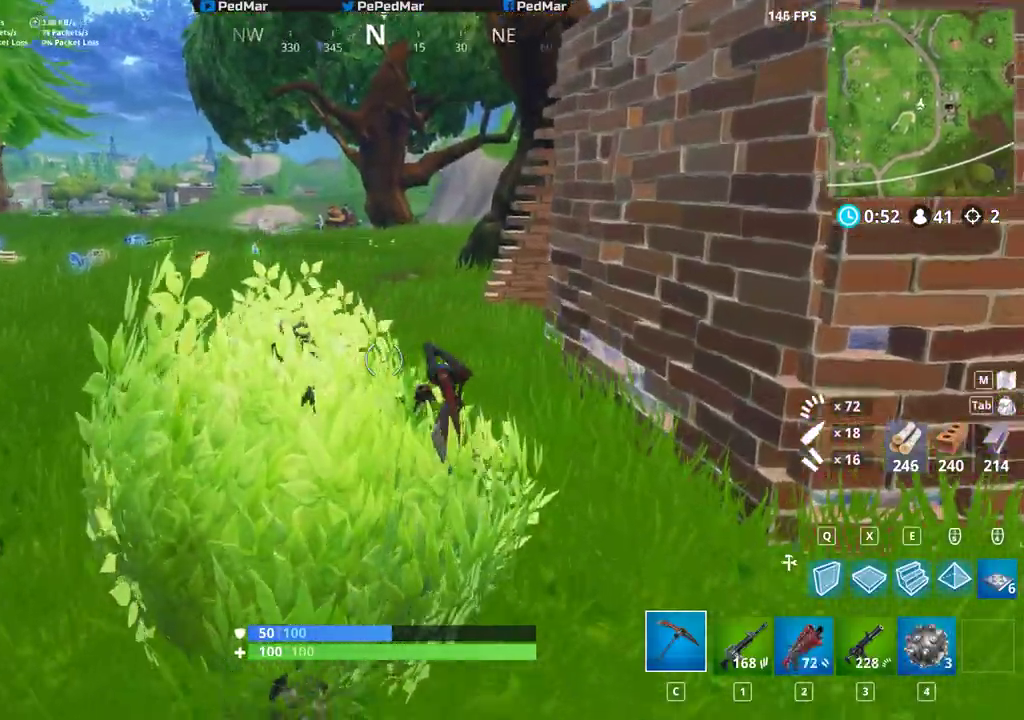
{"keys": ["shift", "w"], "mouse": [], "events": [[133, "a", "down"], [383, "a", "up"]]}
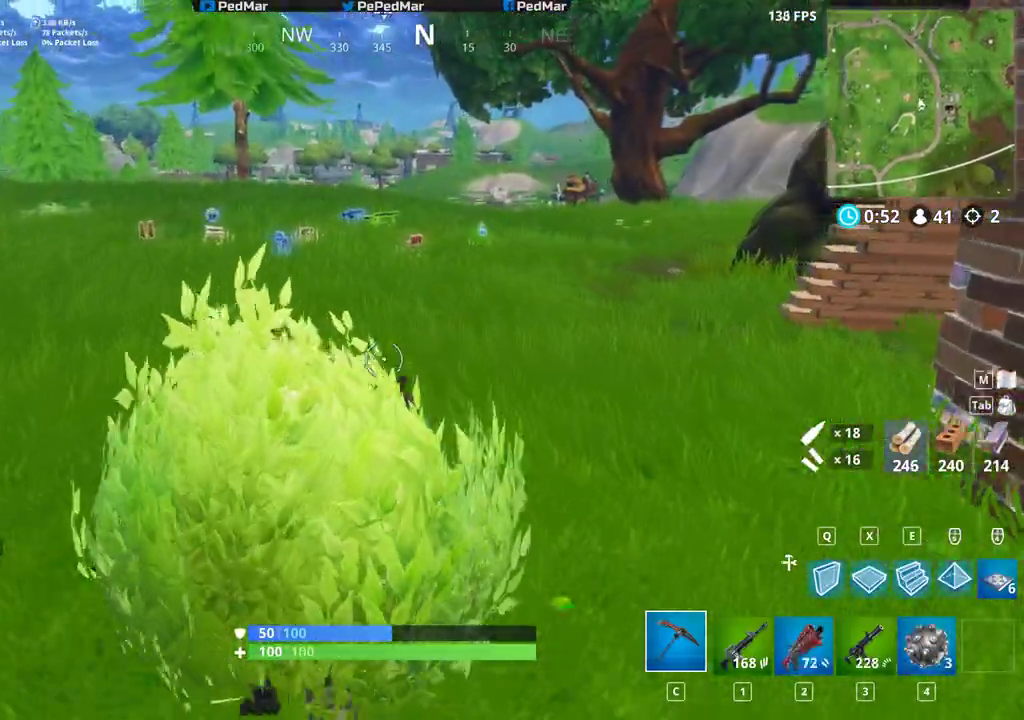
{"keys": ["shift", "w"], "mouse": [], "events": []}
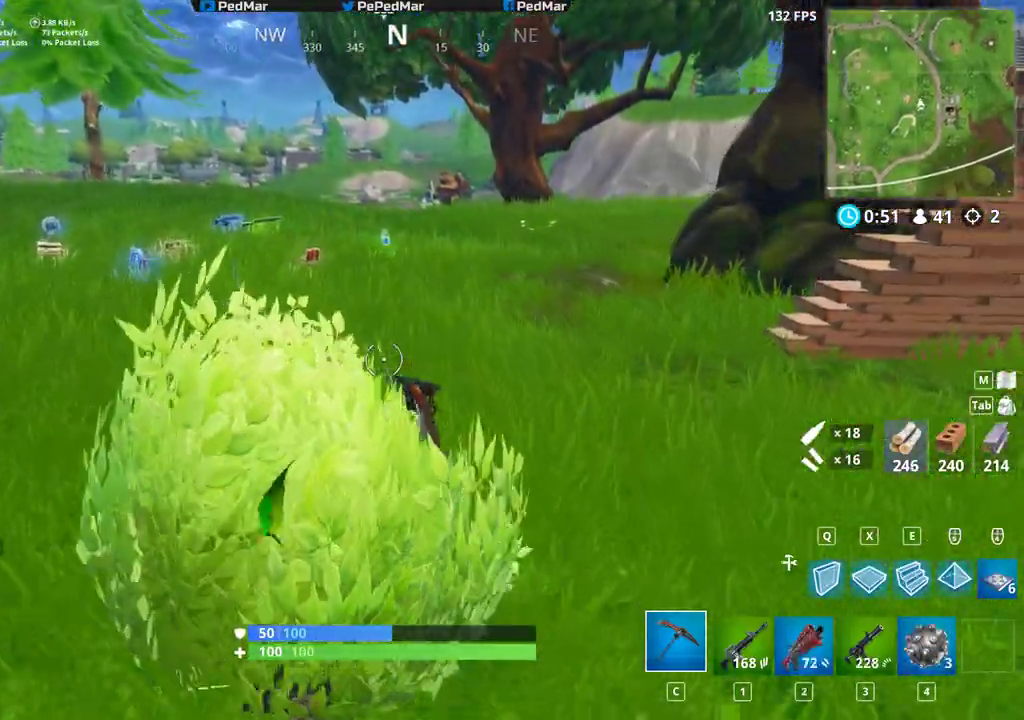
{"keys": ["shift", "w"], "mouse": [], "events": []}
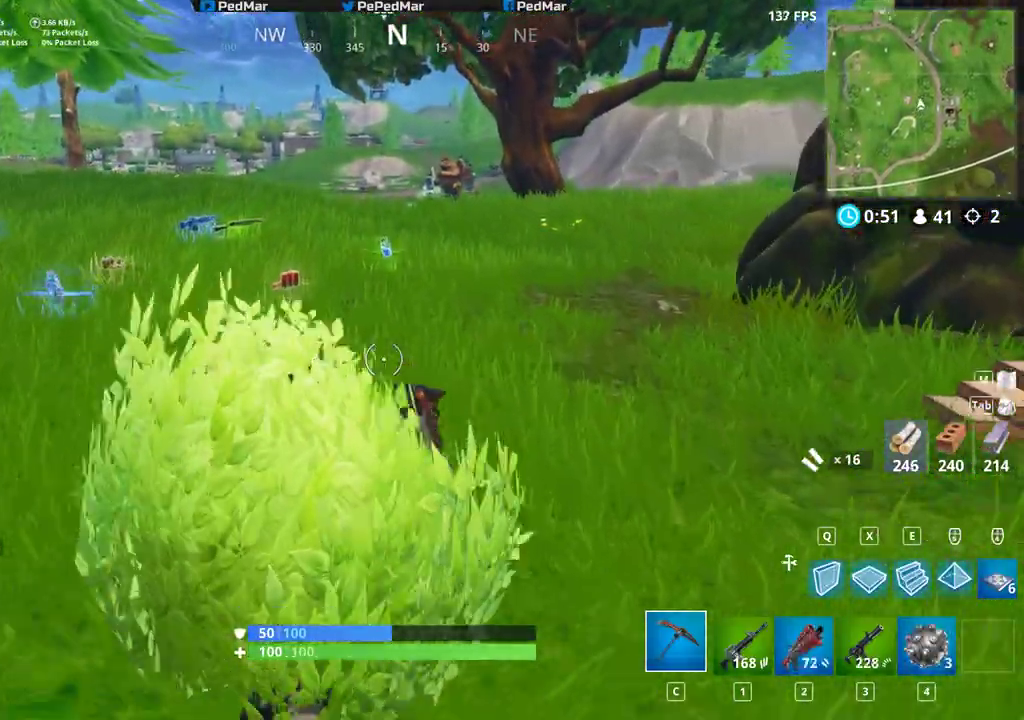
{"keys": ["a", "shift", "w"], "mouse": [], "events": [[83, "a", "down"], [317, "a", "up"], [450, "a", "down"]]}
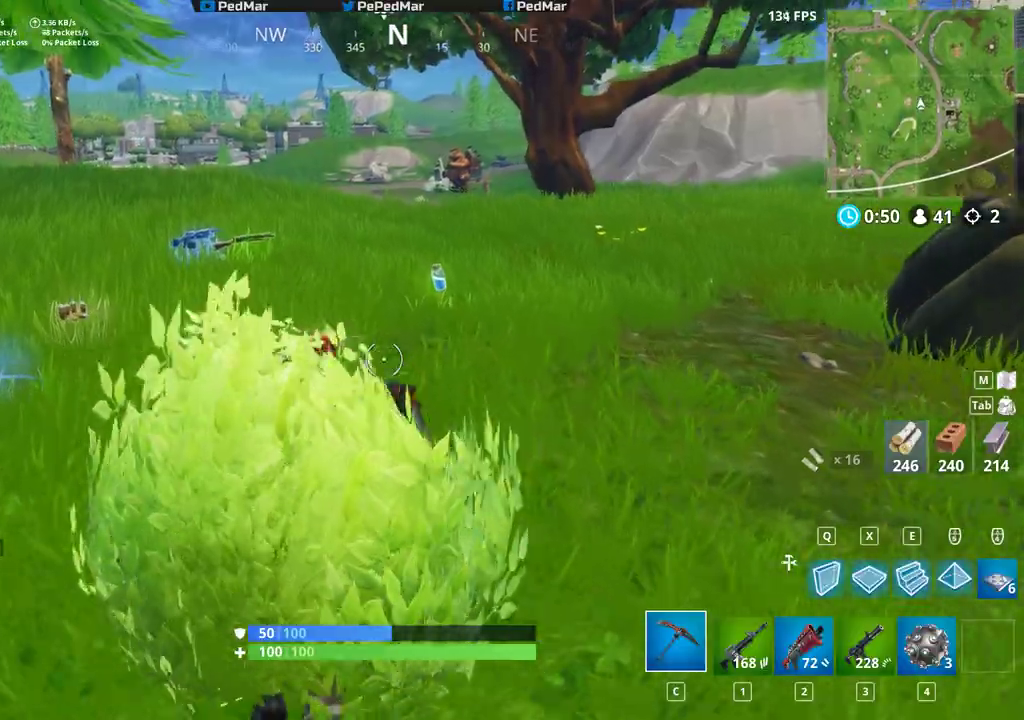
{"keys": ["shift", "w"], "mouse": [], "events": [[217, "a", "up"], [267, "f", "down"], [367, "f", "up"]]}
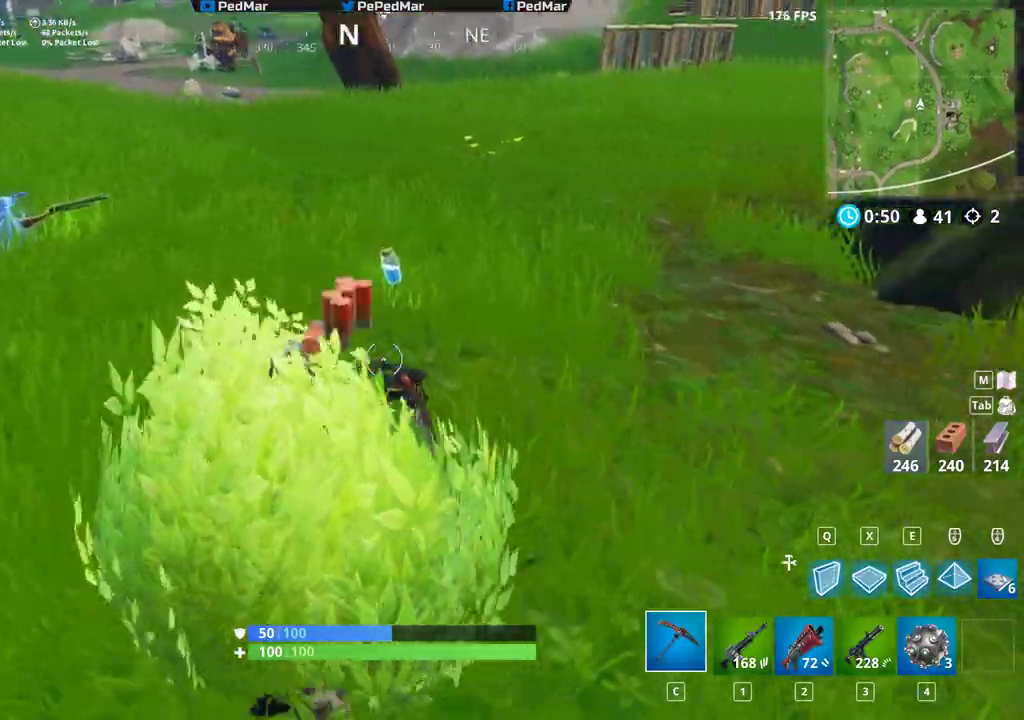
{"keys": ["a", "shift", "w"], "mouse": [], "events": [[283, "f", "down"], [383, "f", "up"], [400, "a", "down"]]}
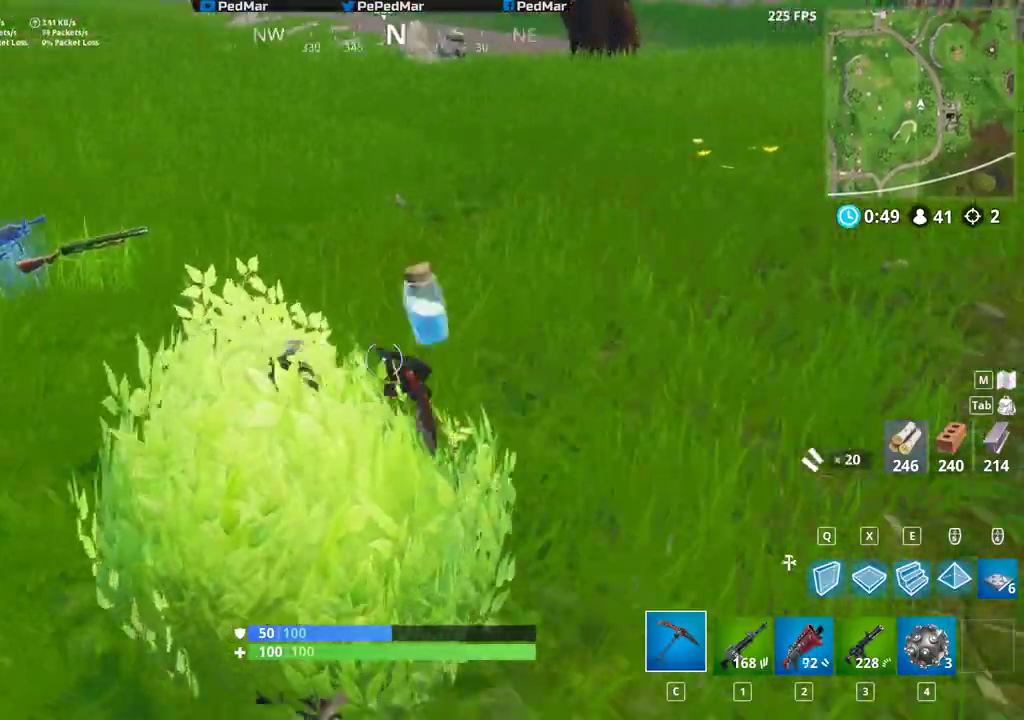
{"keys": ["a", "shift"], "mouse": [], "events": [[283, "w", "up"]]}
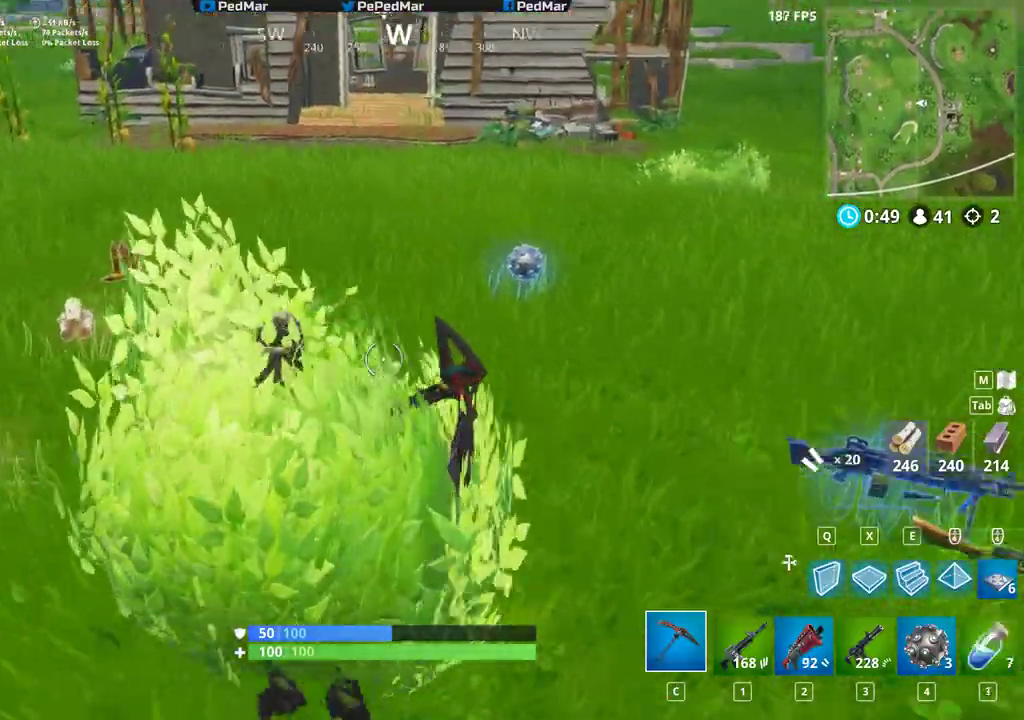
{"keys": ["a", "shift", "w"], "mouse": [], "events": [[67, "w", "down"]]}
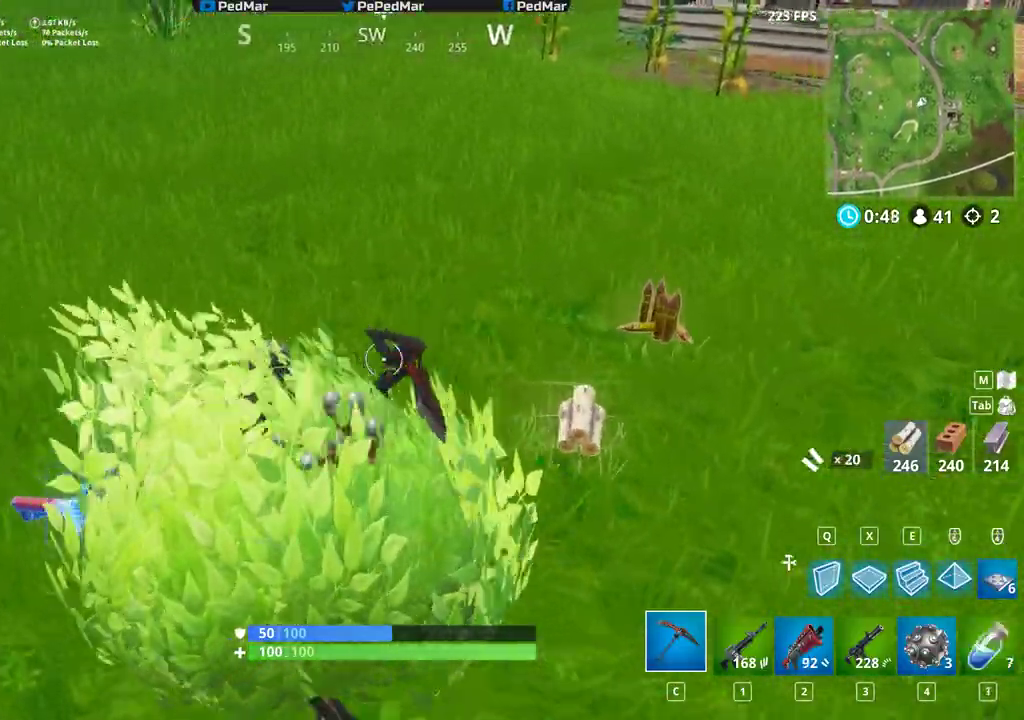
{"keys": ["shift", "w"], "mouse": [], "events": [[50, "w", "up"], [333, "w", "down"], [367, "a", "up"]]}
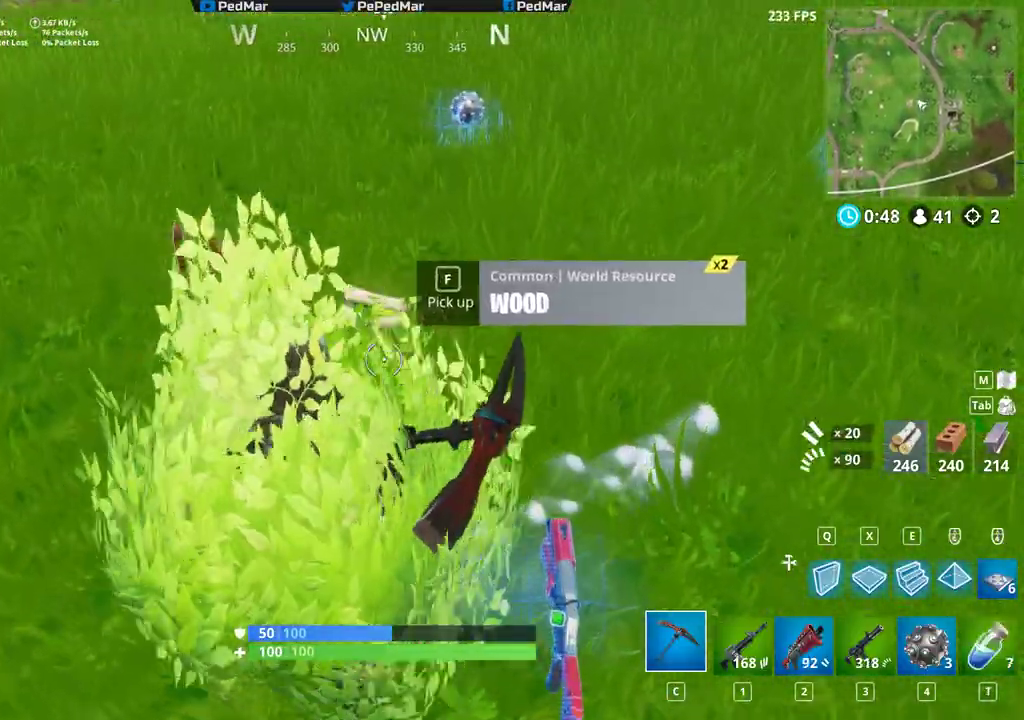
{"keys": ["shift", "w"], "mouse": [], "events": [[33, "f", "down"], [150, "a", "down"], [150, "f", "up"], [350, "f", "down"], [400, "a", "up"], [433, "f", "up"]]}
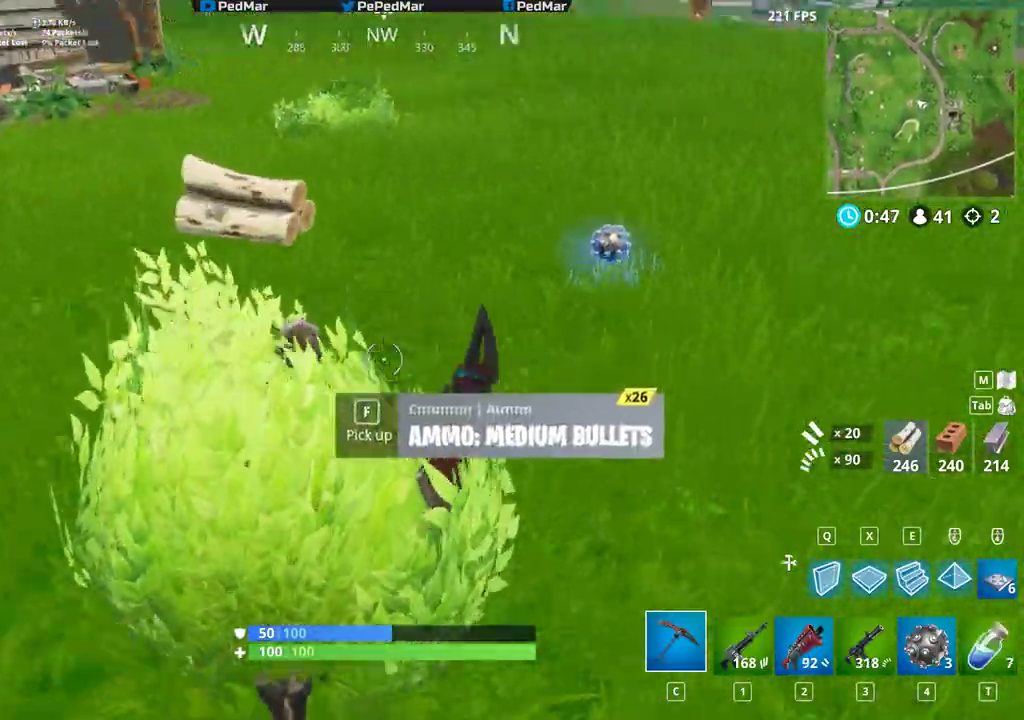
{"keys": ["shift", "w"], "mouse": [], "events": [[383, "f", "down"], [500, "f", "up"]]}
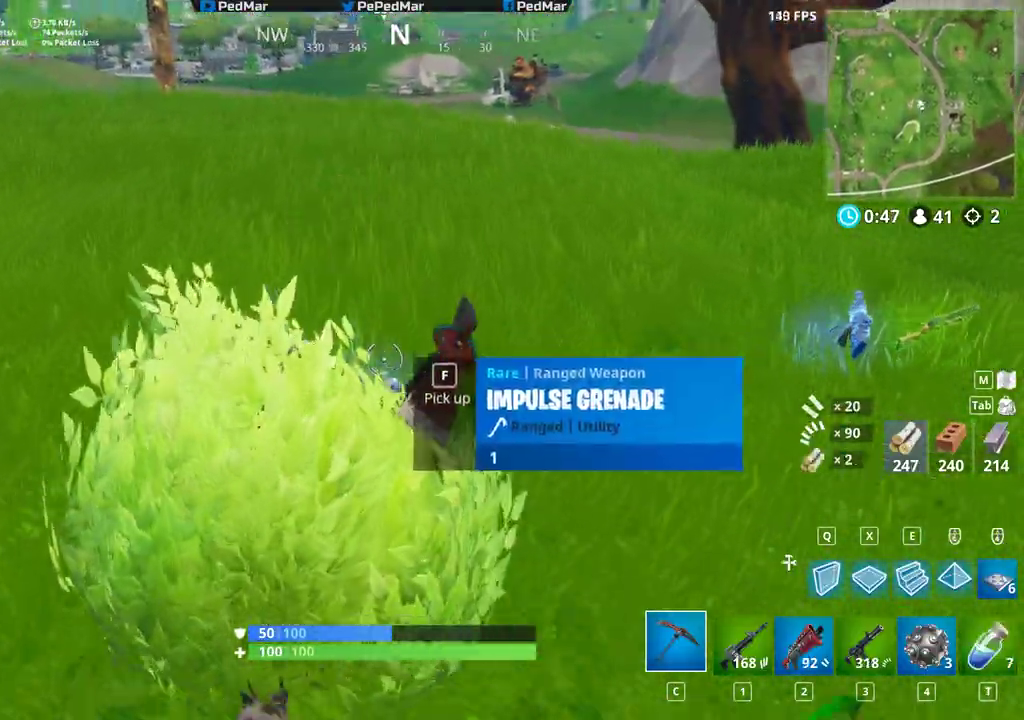
{"keys": ["a", "shift", "w"], "mouse": [], "events": [[67, "a", "down"], [150, "a", "up"], [317, "a", "down"]]}
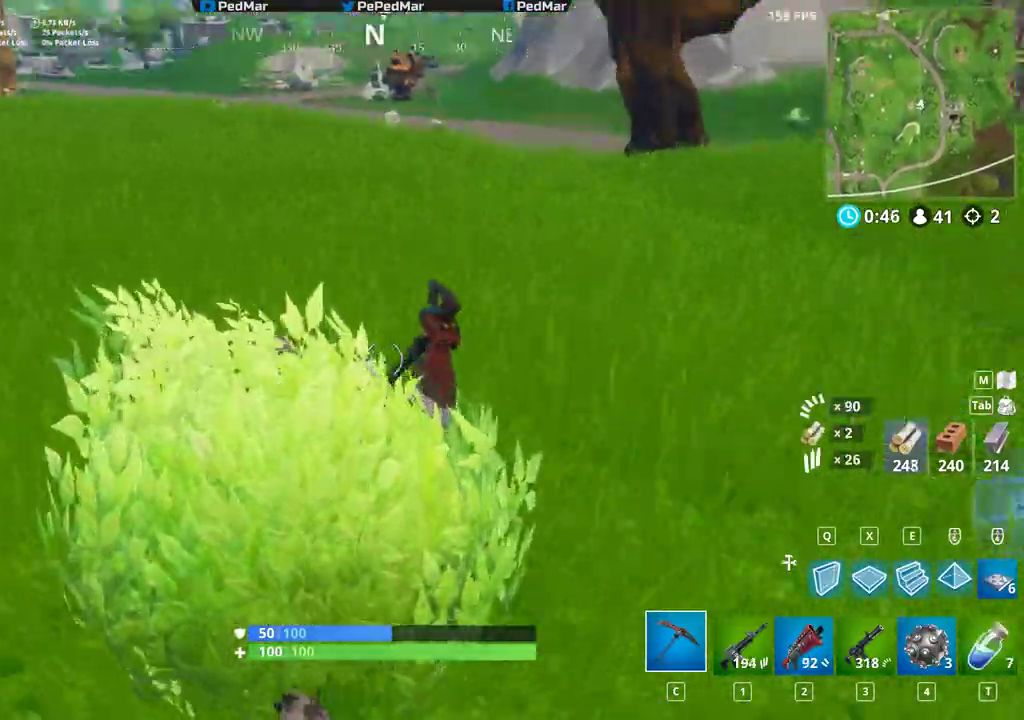
{"keys": ["shift", "w"], "mouse": [], "events": [[467, "a", "up"]]}
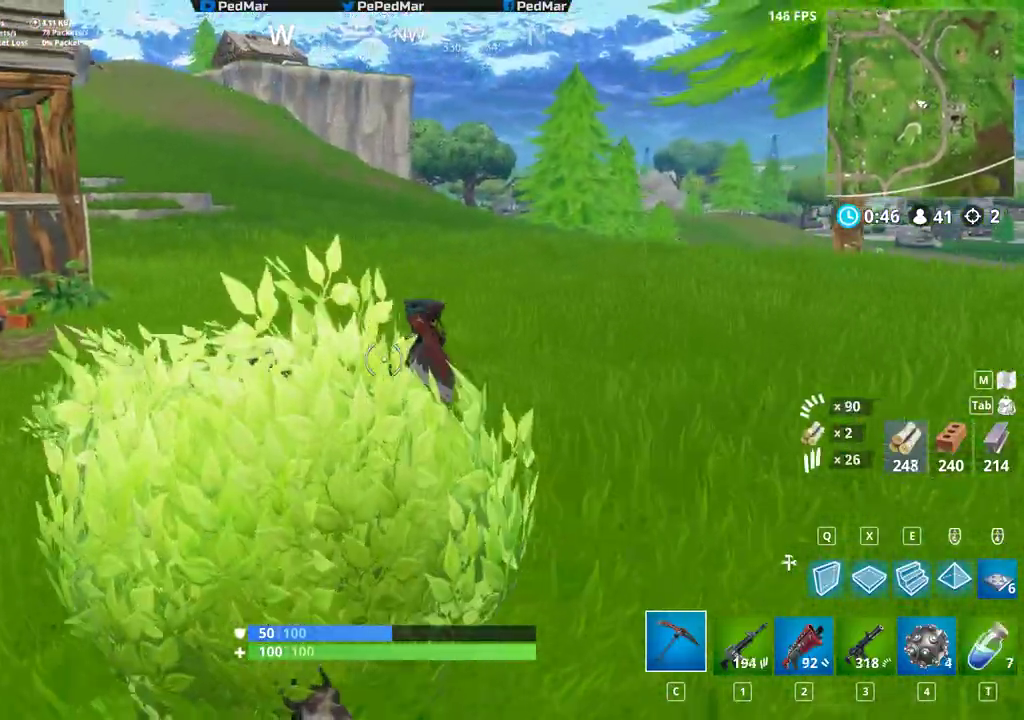
{"keys": ["a", "shift", "w"], "mouse": ["left"], "events": [[417, "a", "down"], [500, "mouse_left", "down"]]}
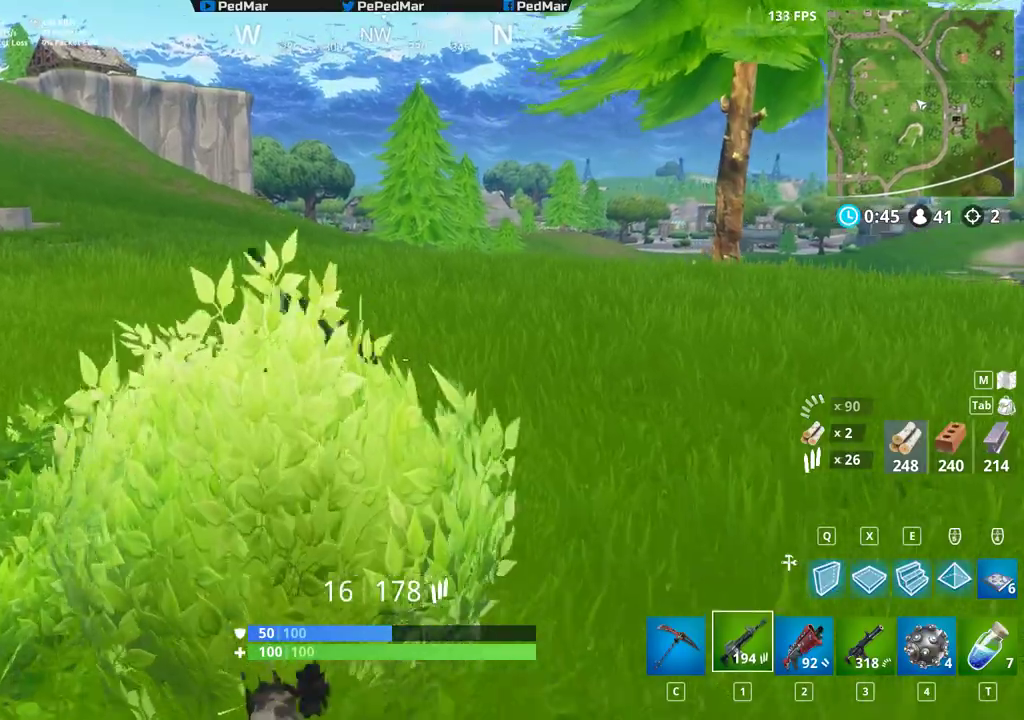
{"keys": ["a", "shift", "space", "w"], "mouse": []}
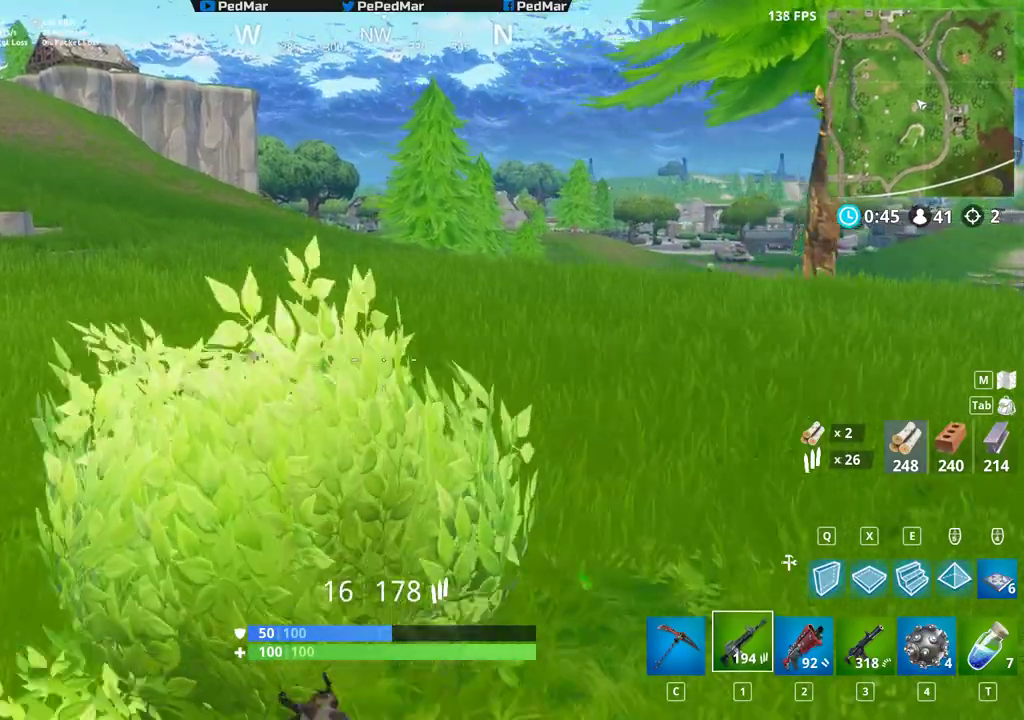
{"keys": ["a", "shift", "w"], "mouse": [], "events": [[67, "r", "down"], [83, "space", "up"], [183, "r", "up"]]}
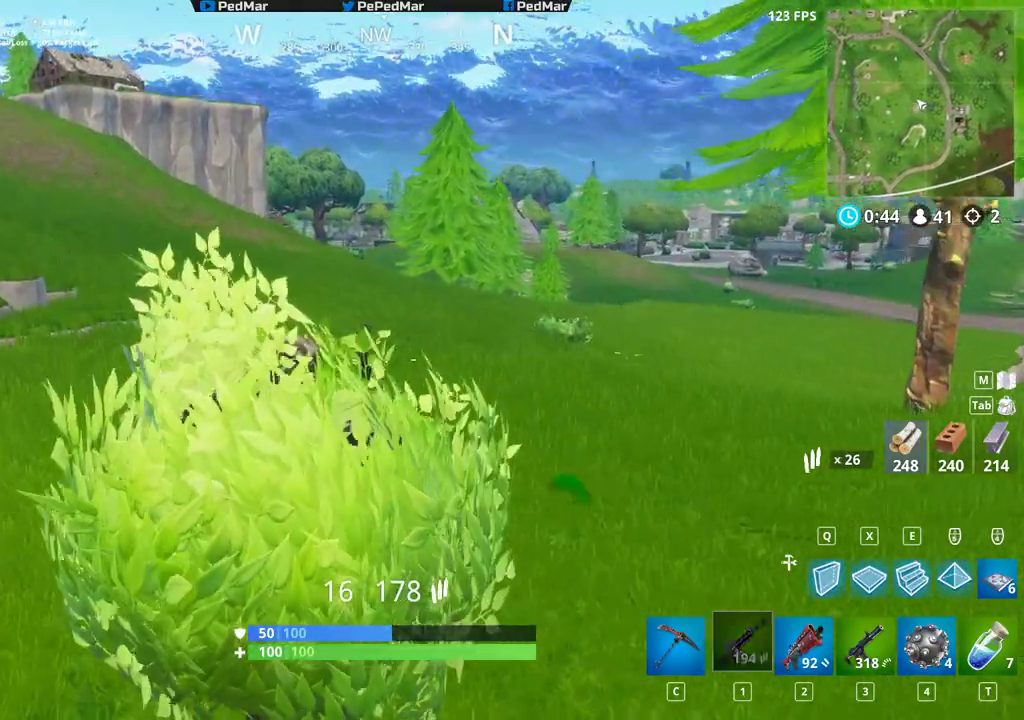
{"keys": ["a", "shift", "w"], "mouse": [], "events": []}
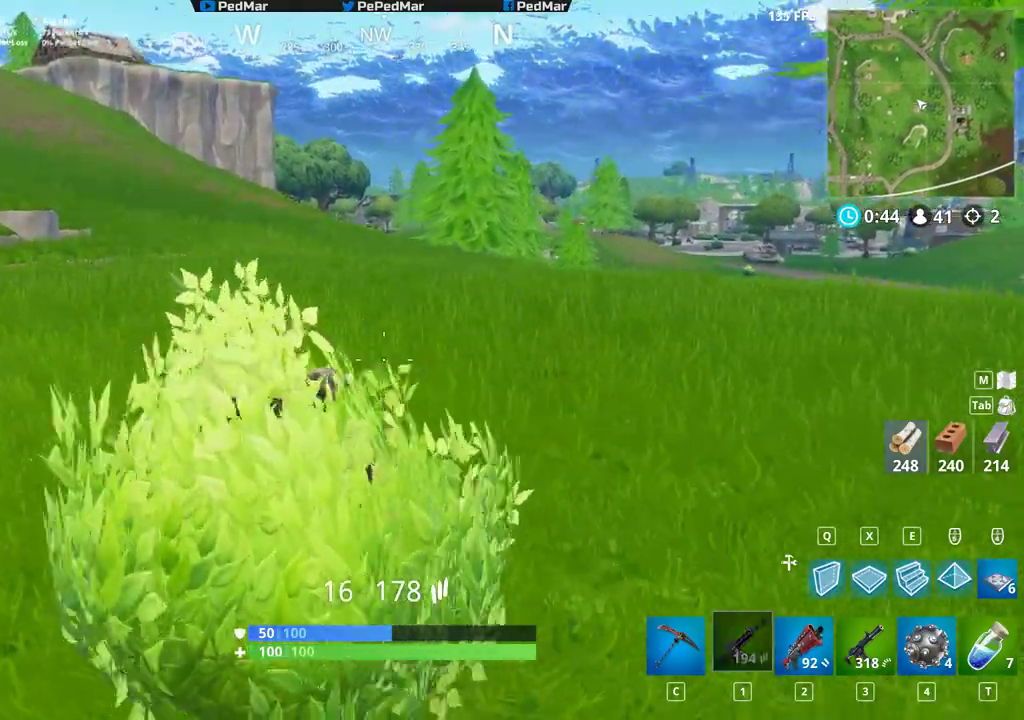
{"keys": ["a", "shift", "w"], "mouse": [], "events": []}
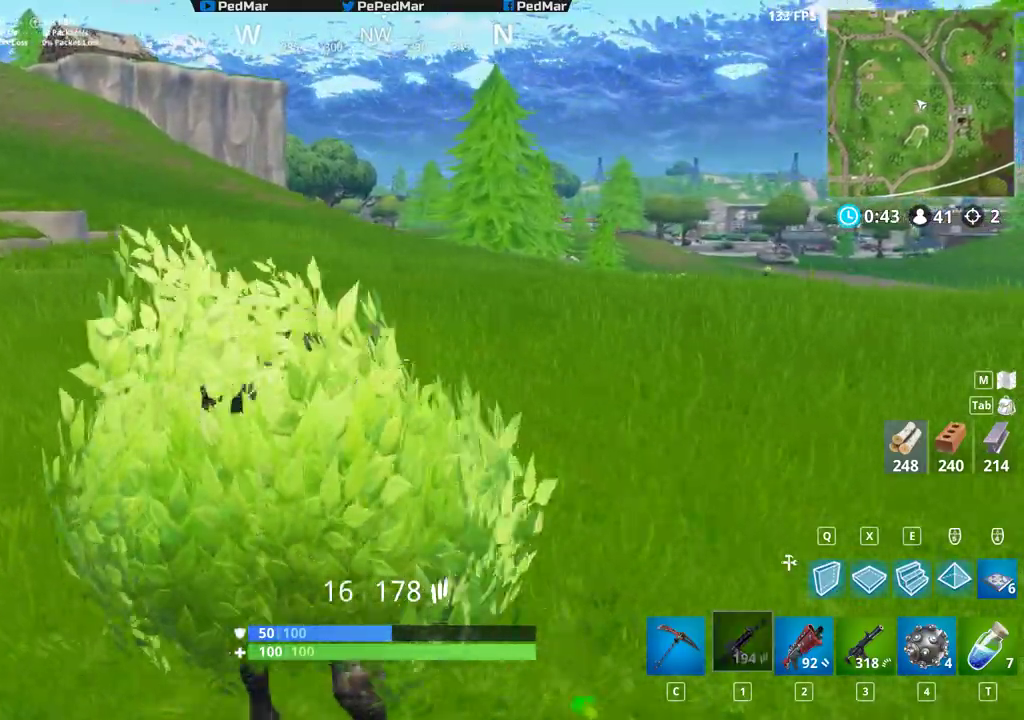
{"keys": ["shift", "w"], "mouse": [], "events": [[33, "a", "up"]]}
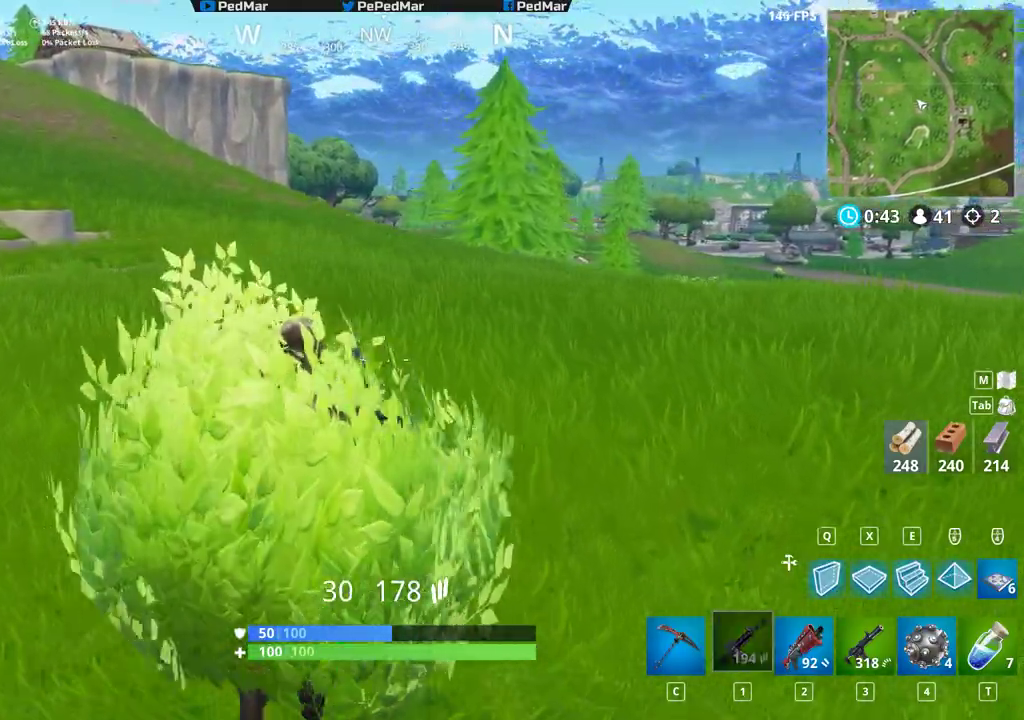
{"keys": ["shift", "w"], "mouse": [], "events": []}
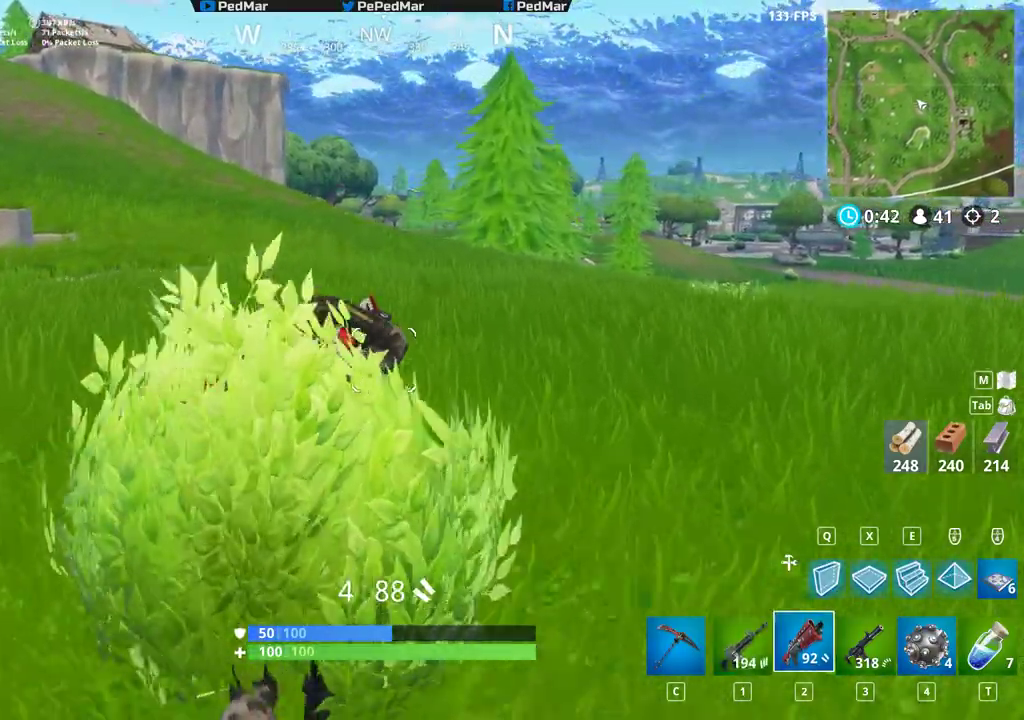
{"keys": ["a", "r", "shift", "space", "w"], "mouse": [], "events": [[83, "a", "down"], [367, "space", "down"], [500, "r", "down"]]}
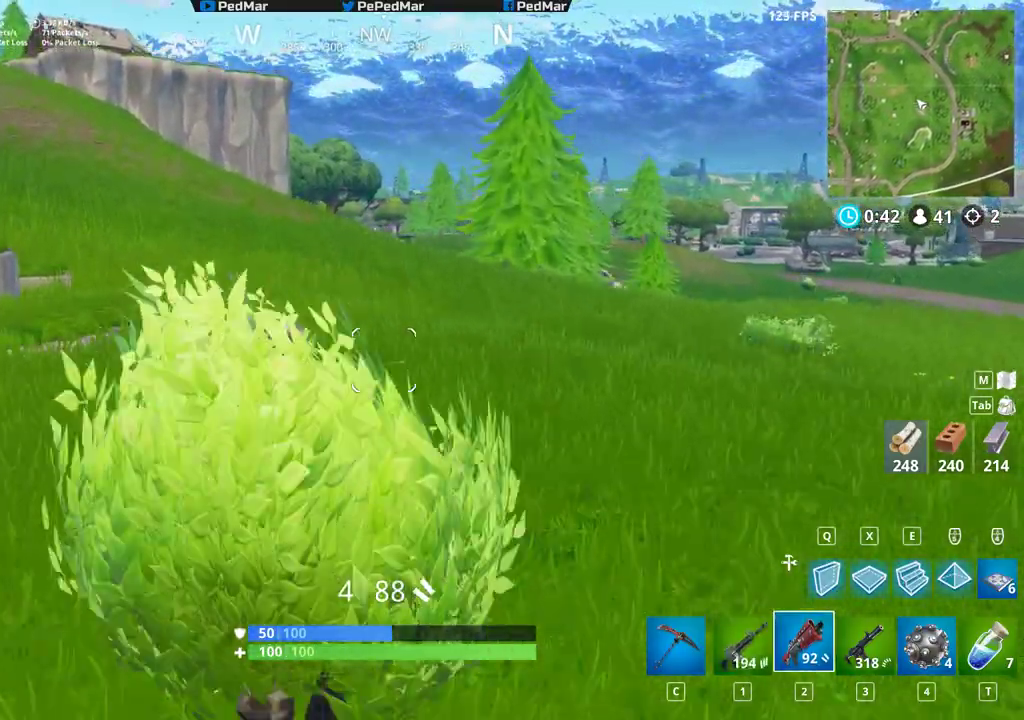
{"keys": ["a", "shift", "w"], "mouse": [], "events": [[17, "space", "up"], [100, "r", "up"]]}
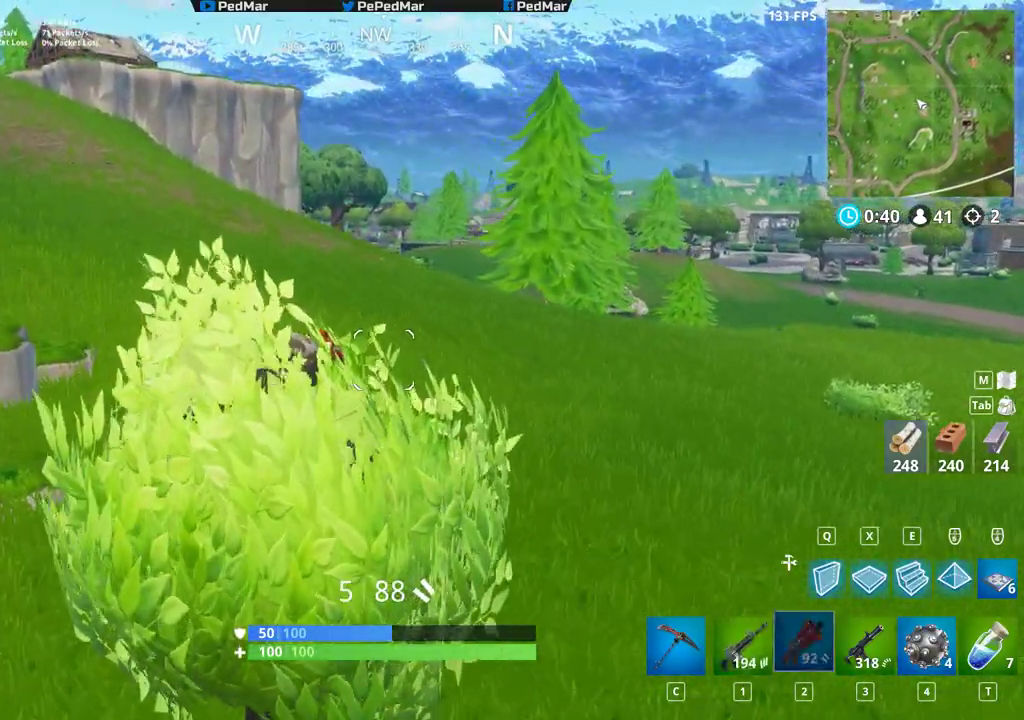
{"keys": ["shift", "w"], "mouse": [], "events": [[267, "a", "up"]]}
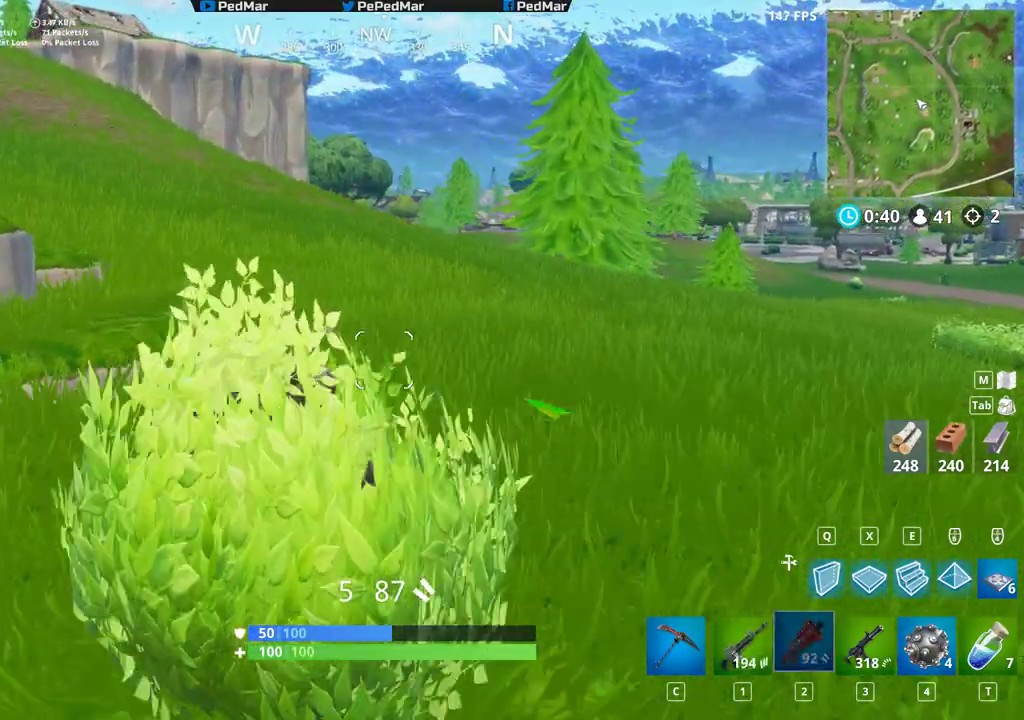
{"keys": ["a", "shift", "w"], "mouse": [], "events": [[250, "a", "down"]]}